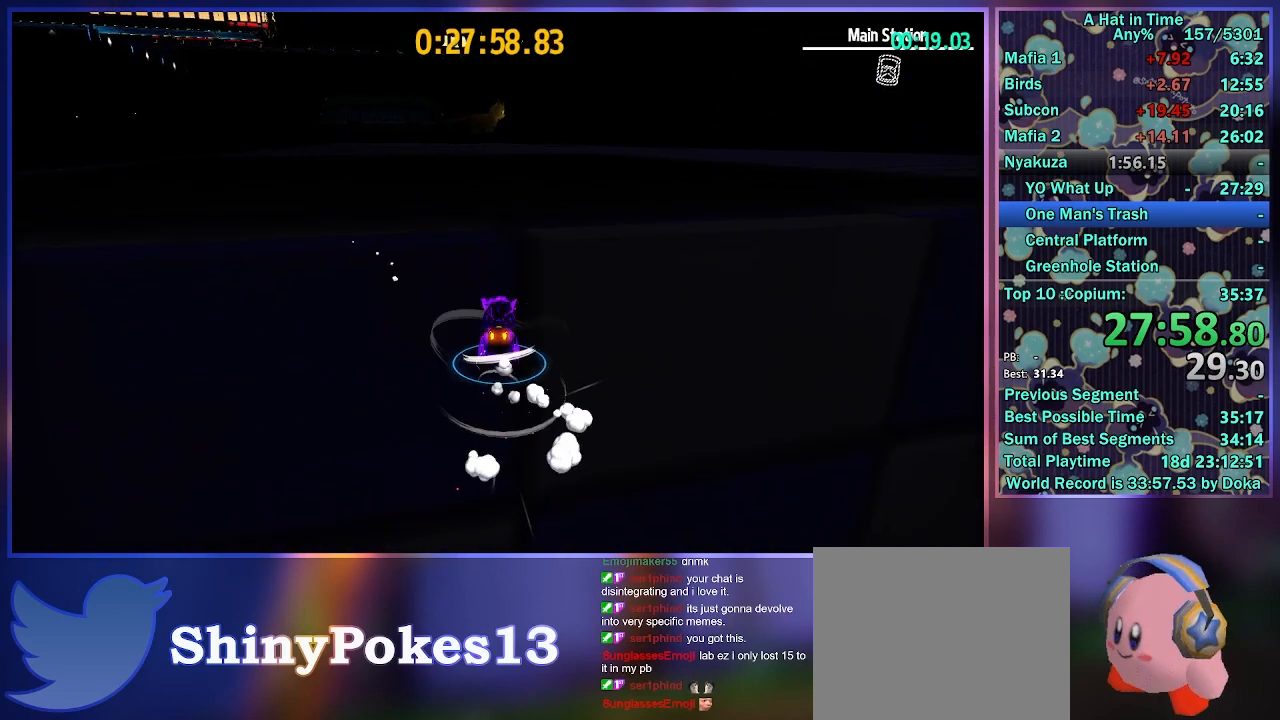
Gameplay with a controller (Xbox layout); each line is a JSON object with the inputs held at the frame after it. "button_events" lists button changes between this image and that frame as [ms after this image, input, new state], when the widget could be followed in between (sticks are given only as held states). Not read: L3 R3.
{"buttons": ["A"], "left_stick": "up", "right_stick": "center", "button_events": [[167, "L1", "down"], [283, "L1", "up"]]}
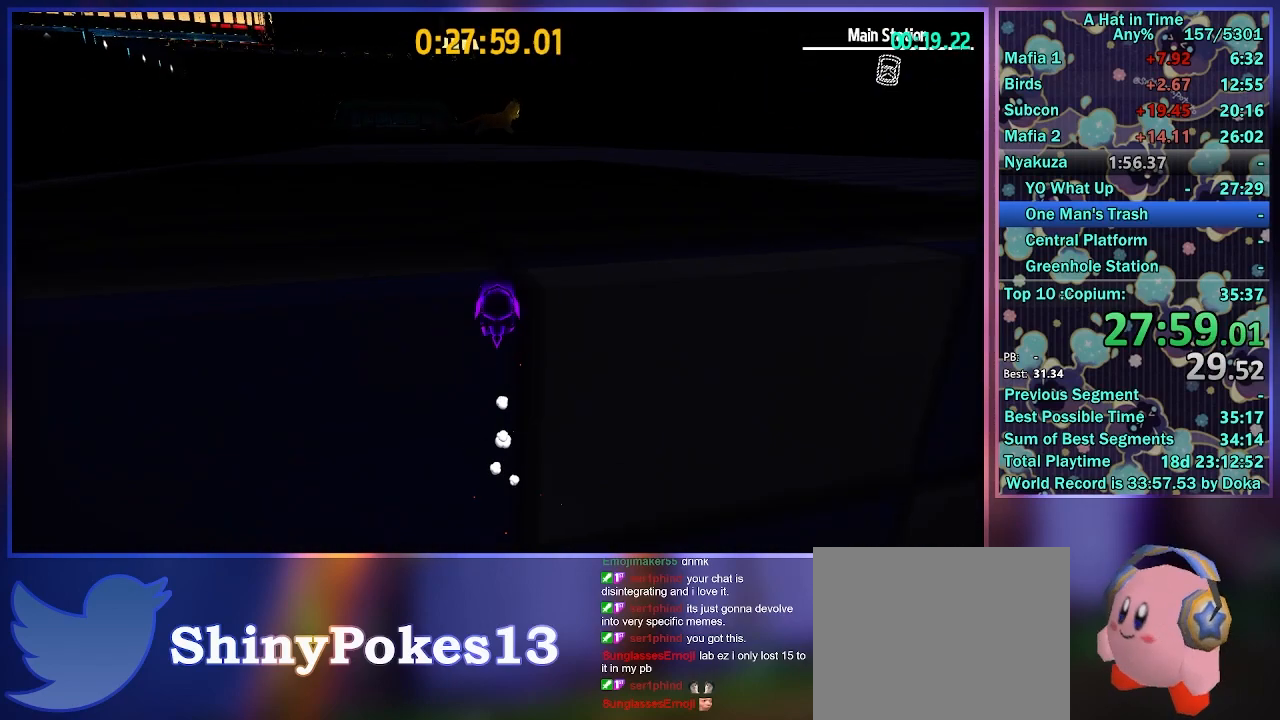
{"buttons": [], "left_stick": "up", "right_stick": "center", "button_events": [[250, "A", "up"], [267, "L2", "down"], [500, "L2", "up"]]}
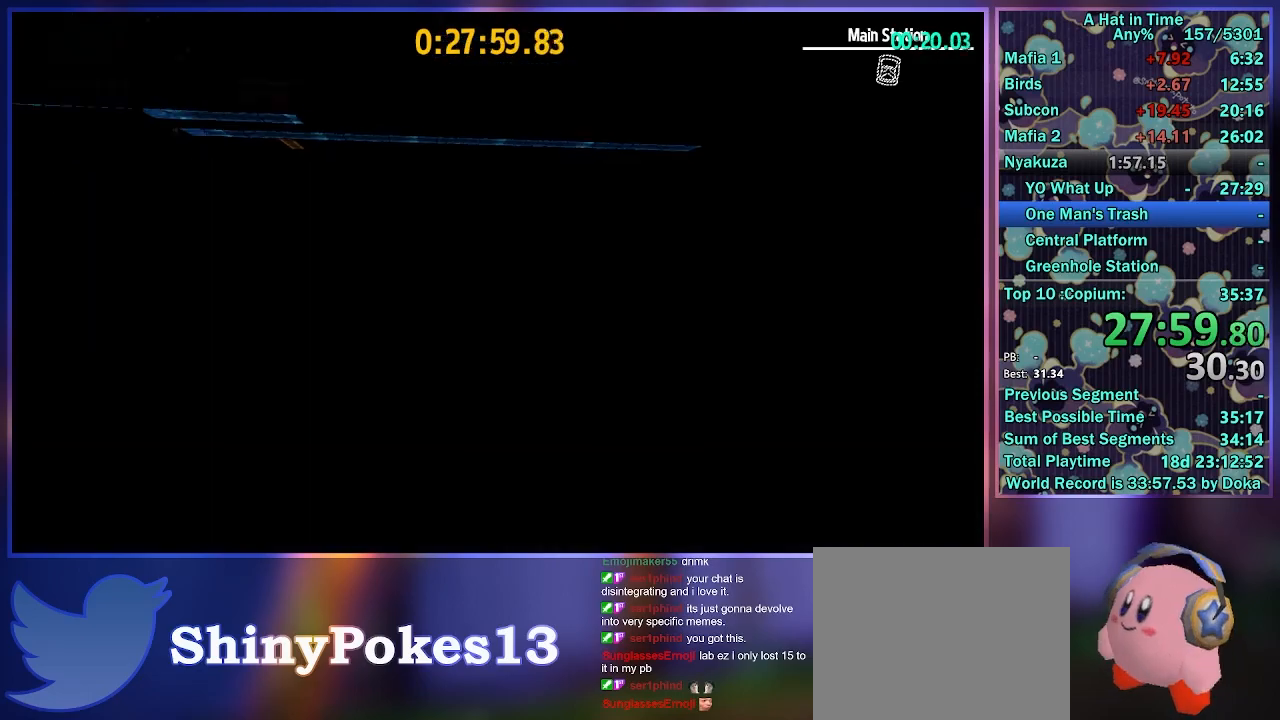
{"buttons": [], "left_stick": "up", "right_stick": "center", "button_events": []}
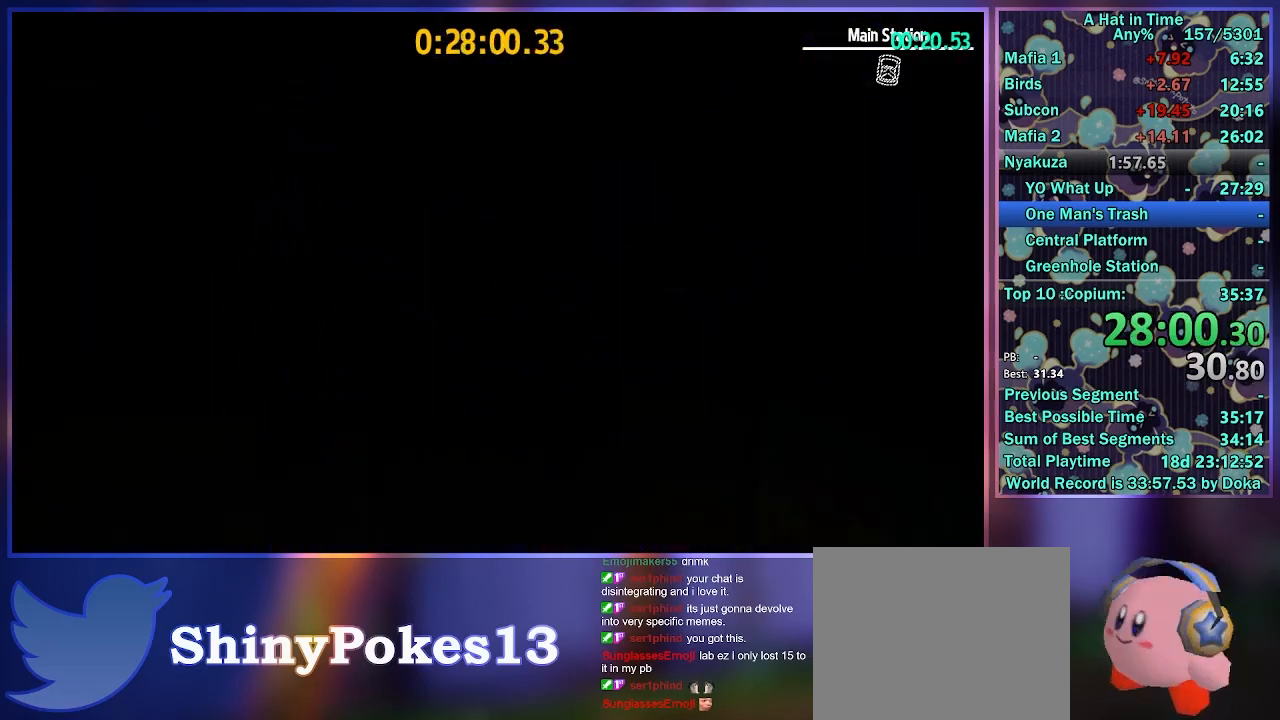
{"buttons": [], "left_stick": "up-left", "right_stick": "center", "button_events": []}
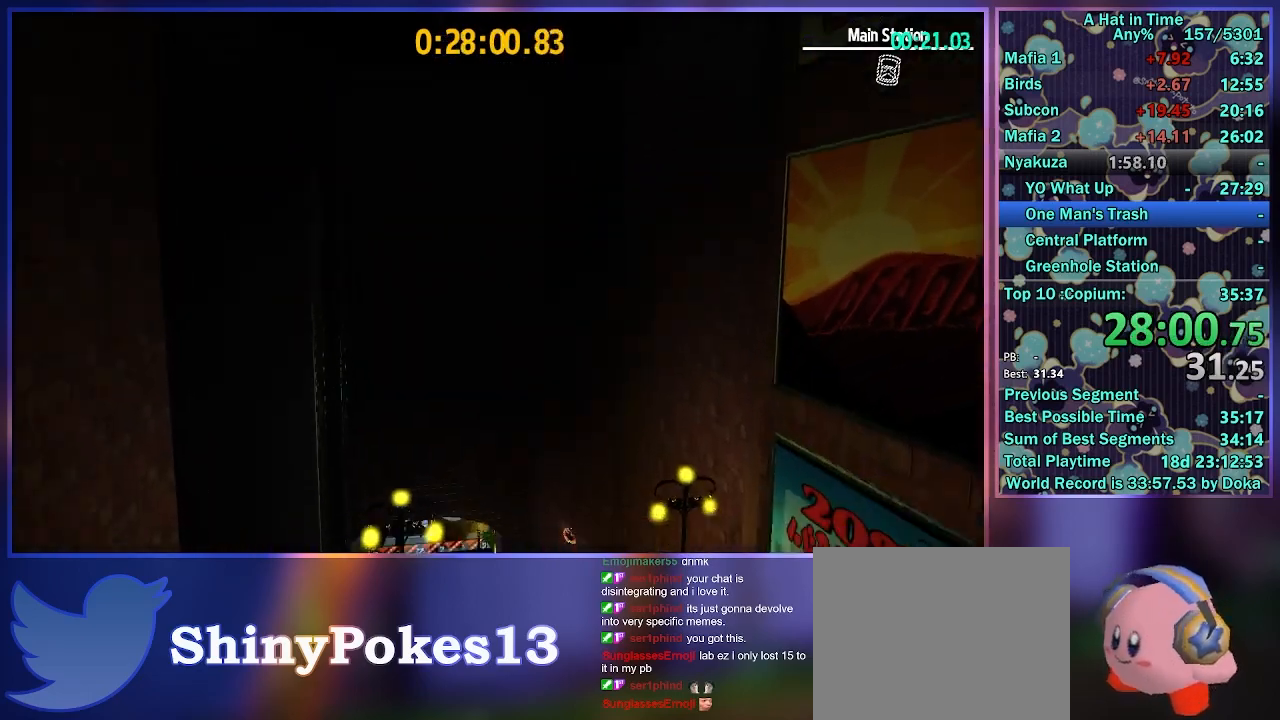
{"buttons": [], "left_stick": "left", "right_stick": "center", "button_events": [[250, "A", "down"], [333, "A", "up"], [400, "A", "down"], [483, "A", "up"]]}
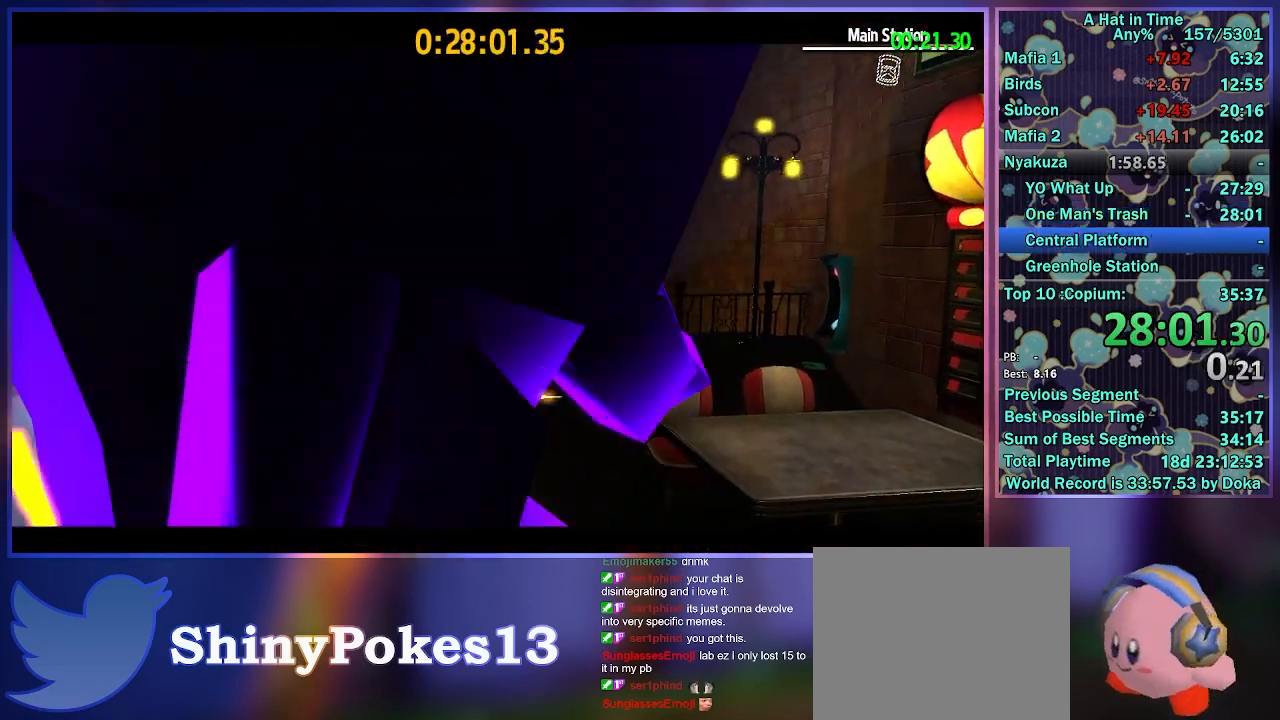
{"buttons": [], "left_stick": "center", "right_stick": "center", "button_events": [[33, "A", "down"], [133, "A", "up"]]}